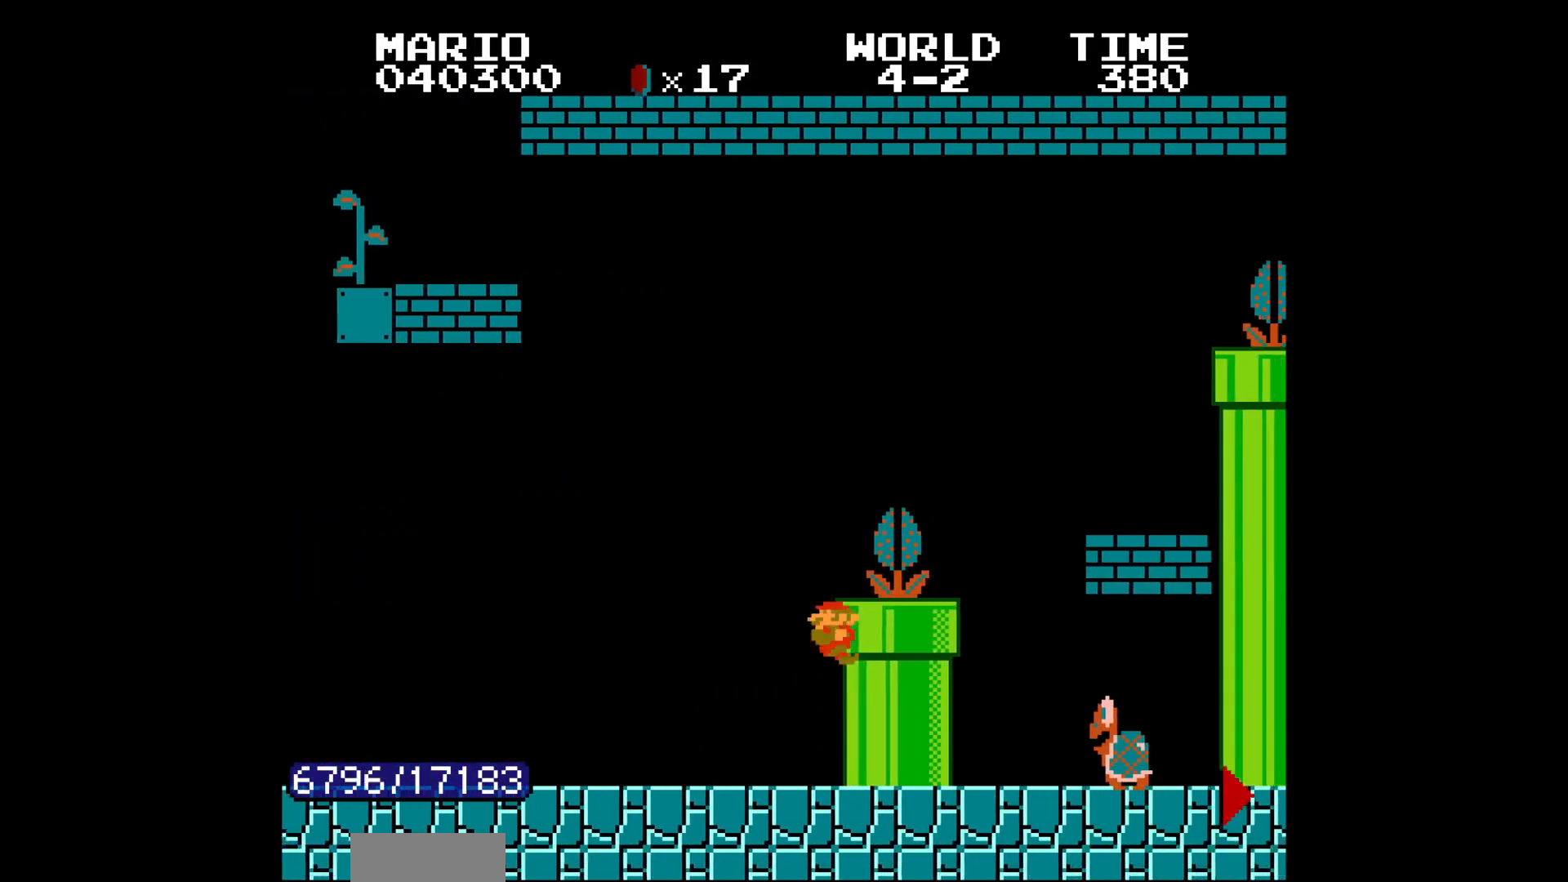
Gameplay with a controller (Nintendo layout); each line is a JSON object with the inputs held at the frame after it. "events" lists button and stick changes between this image and that frame as [ms after this image, input, new state], when the widget could be followed in between. Not read: L3 R3.
{"buttons": ["B", "DPAD_RIGHT"], "events": [[17, "DPAD_LEFT", "down"], [33, "DPAD_LEFT", "up"], [50, "DPAD_LEFT", "down"], [67, "DPAD_LEFT", "up"], [83, "DPAD_LEFT", "down"], [100, "DPAD_LEFT", "up"], [117, "DPAD_LEFT", "down"], [133, "DPAD_LEFT", "up"], [150, "DPAD_LEFT", "down"], [150, "DPAD_RIGHT", "up"], [167, "DPAD_LEFT", "up"], [167, "DPAD_RIGHT", "down"], [200, "A", "down"], [233, "A", "up"], [450, "DPAD_LEFT", "down"], [450, "DPAD_RIGHT", "up"], [467, "DPAD_LEFT", "up"], [467, "DPAD_RIGHT", "down"], [483, "DPAD_LEFT", "down"], [483, "DPAD_RIGHT", "up"], [500, "DPAD_LEFT", "up"], [500, "DPAD_RIGHT", "down"]]}
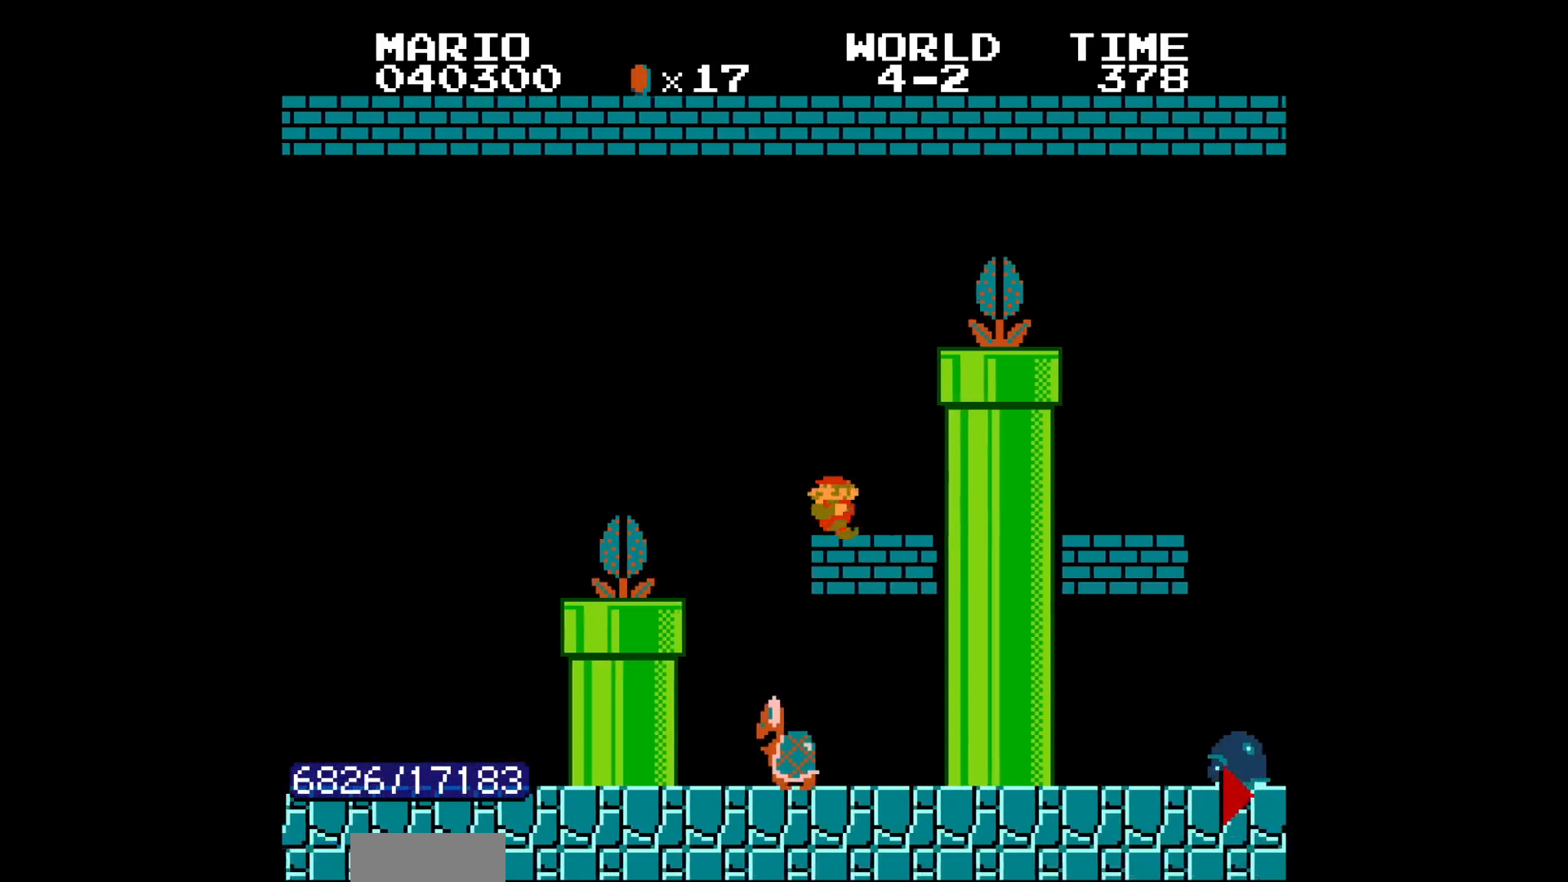
{"buttons": [], "events": [[17, "DPAD_LEFT", "down"], [33, "DPAD_LEFT", "up"], [50, "DPAD_LEFT", "down"], [50, "DPAD_RIGHT", "up"], [67, "DPAD_LEFT", "up"], [83, "DPAD_LEFT", "down"], [100, "DPAD_LEFT", "up"], [100, "DPAD_RIGHT", "down"], [117, "DPAD_LEFT", "down"], [117, "DPAD_RIGHT", "up"], [133, "DPAD_LEFT", "up"], [133, "DPAD_RIGHT", "down"], [150, "DPAD_LEFT", "down"], [150, "DPAD_RIGHT", "up"], [167, "DPAD_LEFT", "up"], [167, "DPAD_RIGHT", "down"], [183, "DPAD_LEFT", "down"], [183, "DPAD_RIGHT", "up"], [200, "DPAD_LEFT", "up"], [200, "DPAD_RIGHT", "down"], [217, "DPAD_LEFT", "down"], [217, "DPAD_RIGHT", "up"], [233, "DPAD_LEFT", "up"], [267, "DPAD_LEFT", "down"], [283, "DPAD_LEFT", "up"], [283, "DPAD_RIGHT", "down"], [300, "DPAD_LEFT", "down"], [300, "DPAD_RIGHT", "up"], [317, "DPAD_LEFT", "up"], [317, "DPAD_RIGHT", "down"], [333, "DPAD_LEFT", "down"], [333, "DPAD_RIGHT", "up"], [350, "DPAD_LEFT", "up"], [367, "DPAD_LEFT", "down"], [383, "DPAD_LEFT", "up"], [383, "DPAD_RIGHT", "down"], [400, "DPAD_LEFT", "down"], [417, "A", "down"], [417, "DPAD_LEFT", "up"], [433, "A", "up"], [433, "B", "up"], [433, "DPAD_RIGHT", "up"]]}
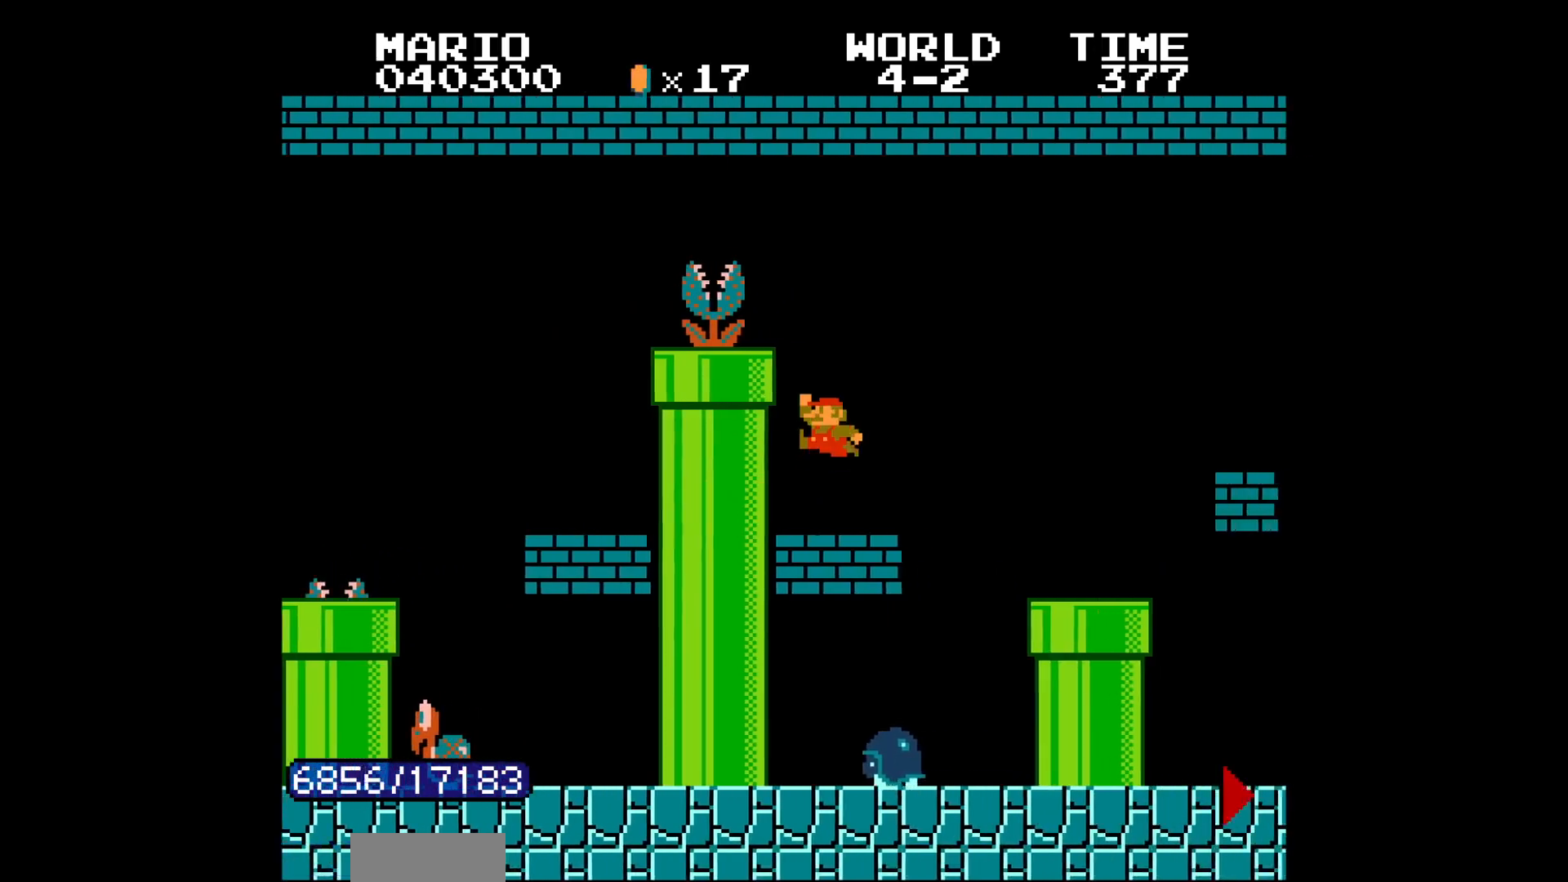
{"buttons": [], "events": []}
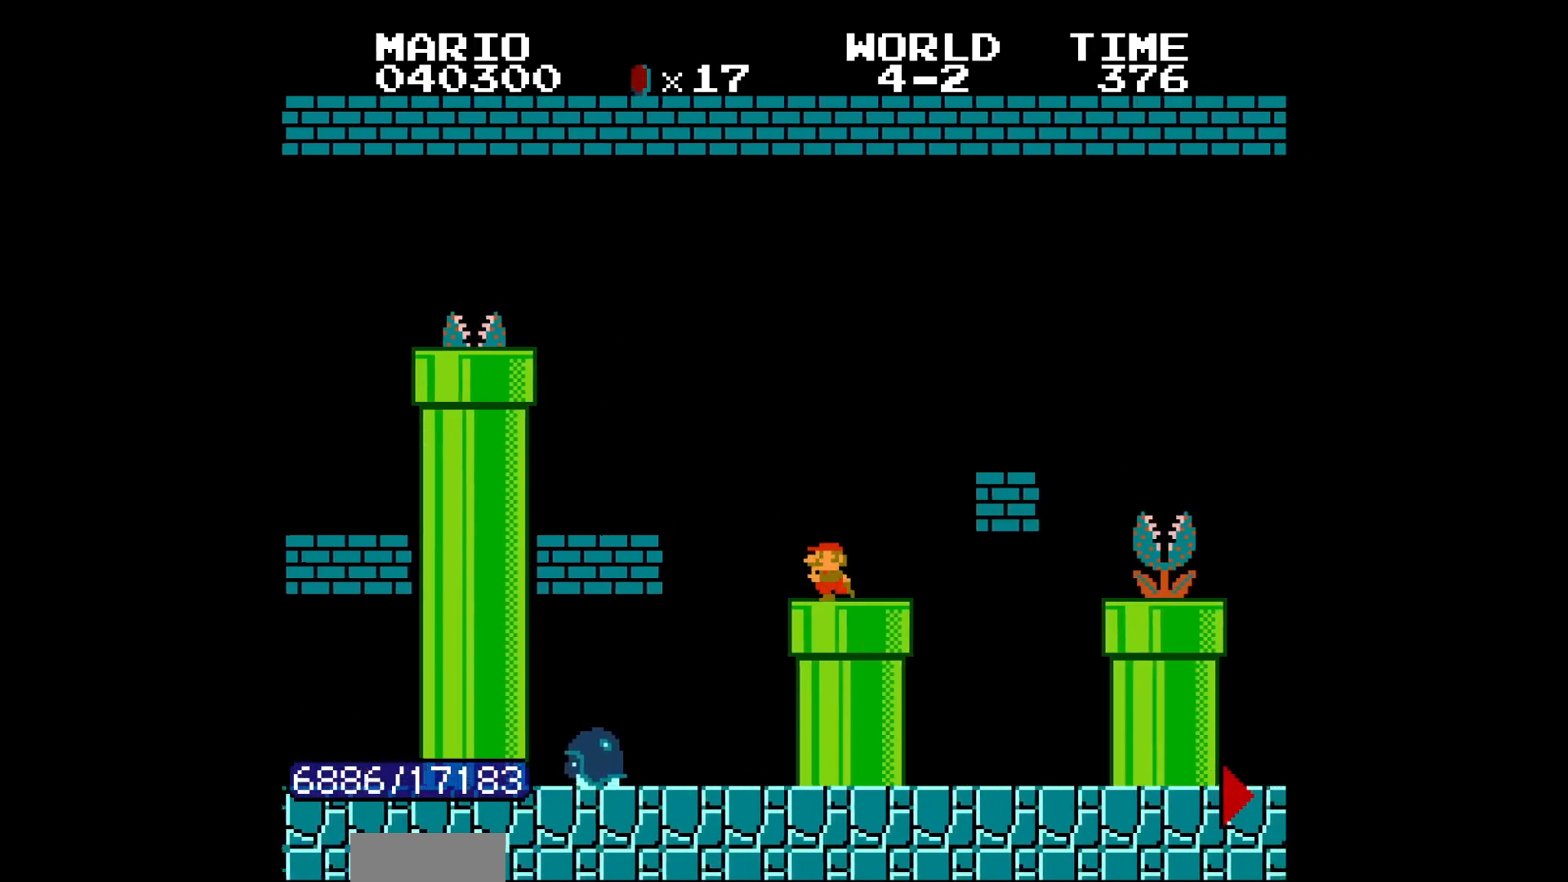
{"buttons": [], "events": [[17, "DPAD_DOWN", "down"], [33, "DPAD_DOWN", "up"]]}